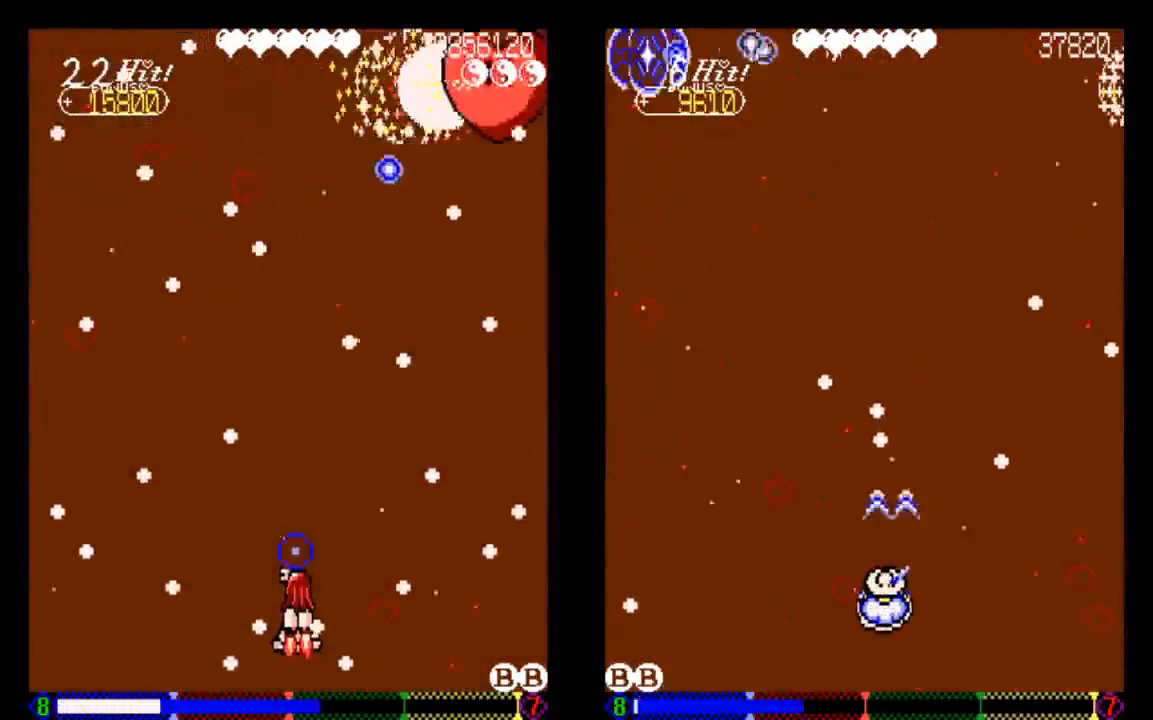
Gameplay with a controller (PlayStation layout); each line is a JSON object with the inputs held at the frame after it (dt_ms = milliseconds from this image to that frame). "events" lists button and stick changes between this image and that frame as [ms after this image, input, new state], when the widget could be followed in between. Not read: L3 R3.
{"dt_ms": 500, "buttons": ["TRIANGLE"], "left_stick": "center", "right_stick": "center", "events": []}
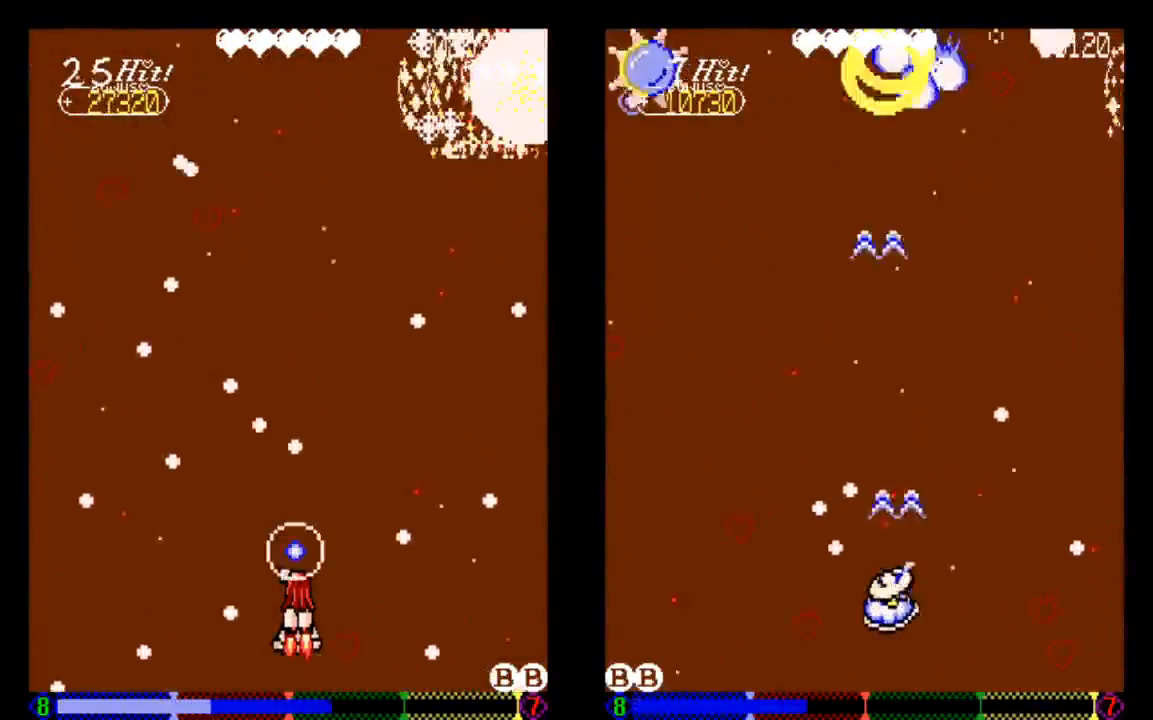
{"dt_ms": 500, "buttons": ["TRIANGLE", "DPAD_UP"], "left_stick": "center", "right_stick": "center", "events": [[233, "DPAD_RIGHT", "down"], [333, "DPAD_RIGHT", "up"], [433, "DPAD_UP", "down"]]}
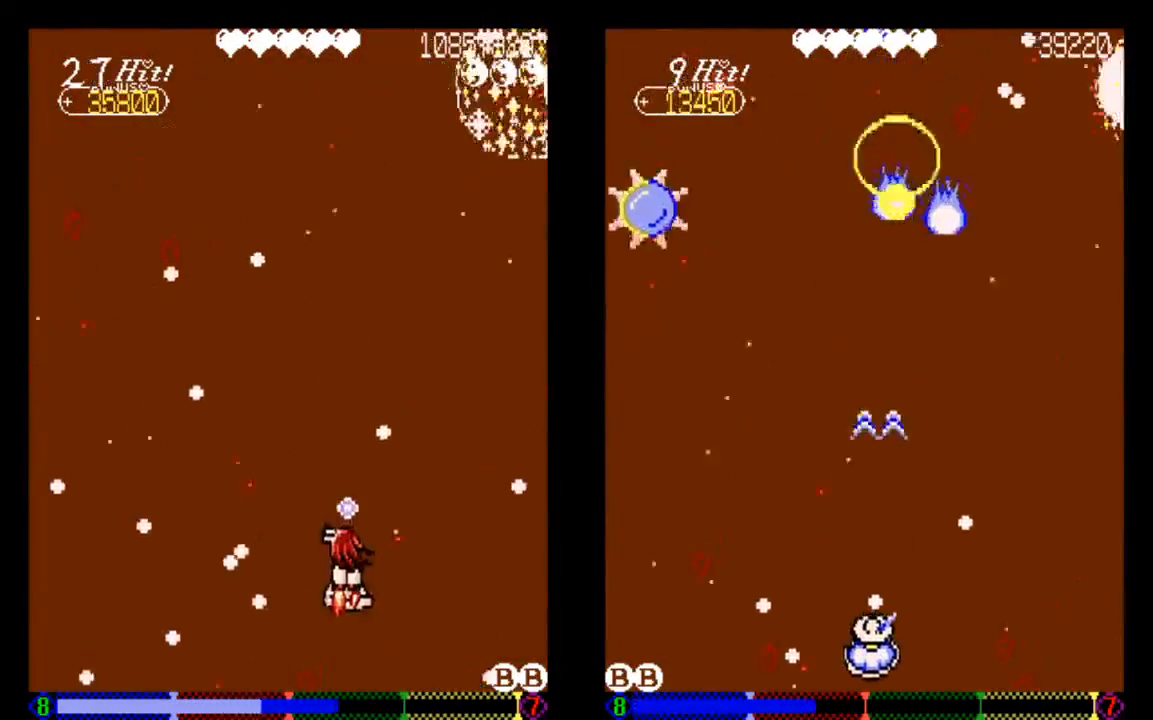
{"dt_ms": 500, "buttons": ["TRIANGLE", "DPAD_UP", "DPAD_LEFT"], "left_stick": "center", "right_stick": "center", "events": [[33, "DPAD_LEFT", "down"], [133, "DPAD_LEFT", "up"], [133, "DPAD_UP", "up"], [433, "DPAD_LEFT", "down"], [433, "DPAD_UP", "down"]]}
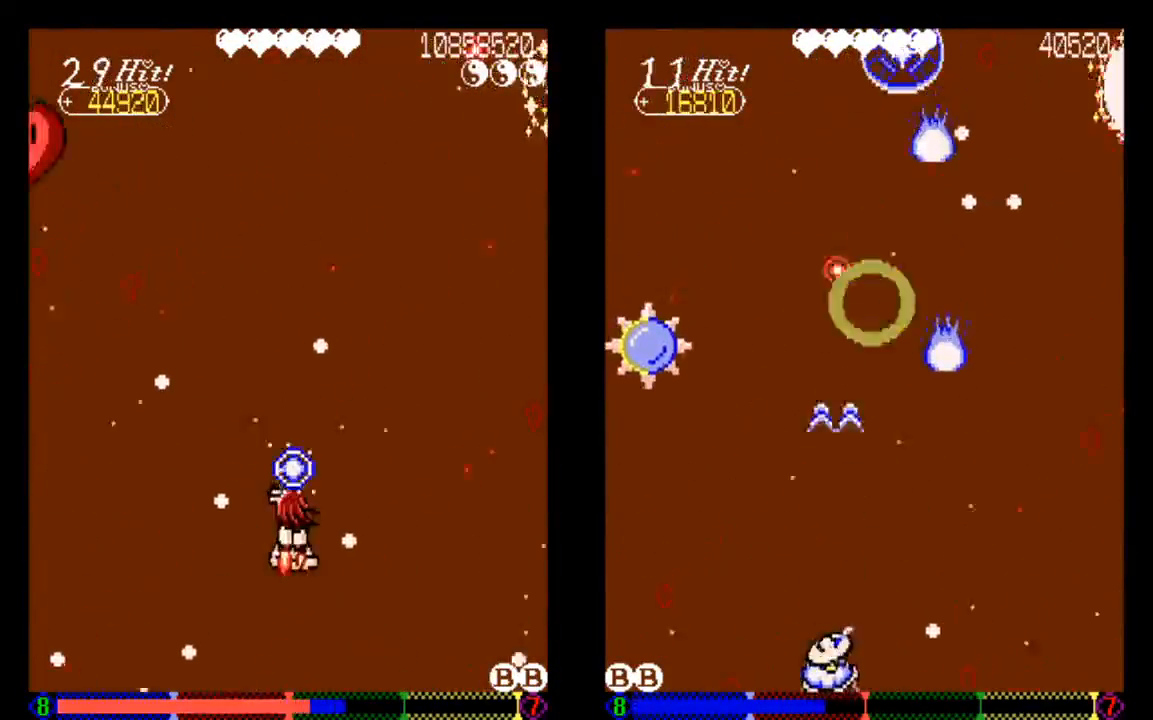
{"dt_ms": 500, "buttons": ["DPAD_UP"], "left_stick": "center", "right_stick": "center", "events": [[33, "TRIANGLE", "up"], [150, "DPAD_LEFT", "up"], [150, "DPAD_UP", "up"], [233, "DPAD_UP", "down"], [333, "DPAD_UP", "up"], [433, "DPAD_UP", "down"]]}
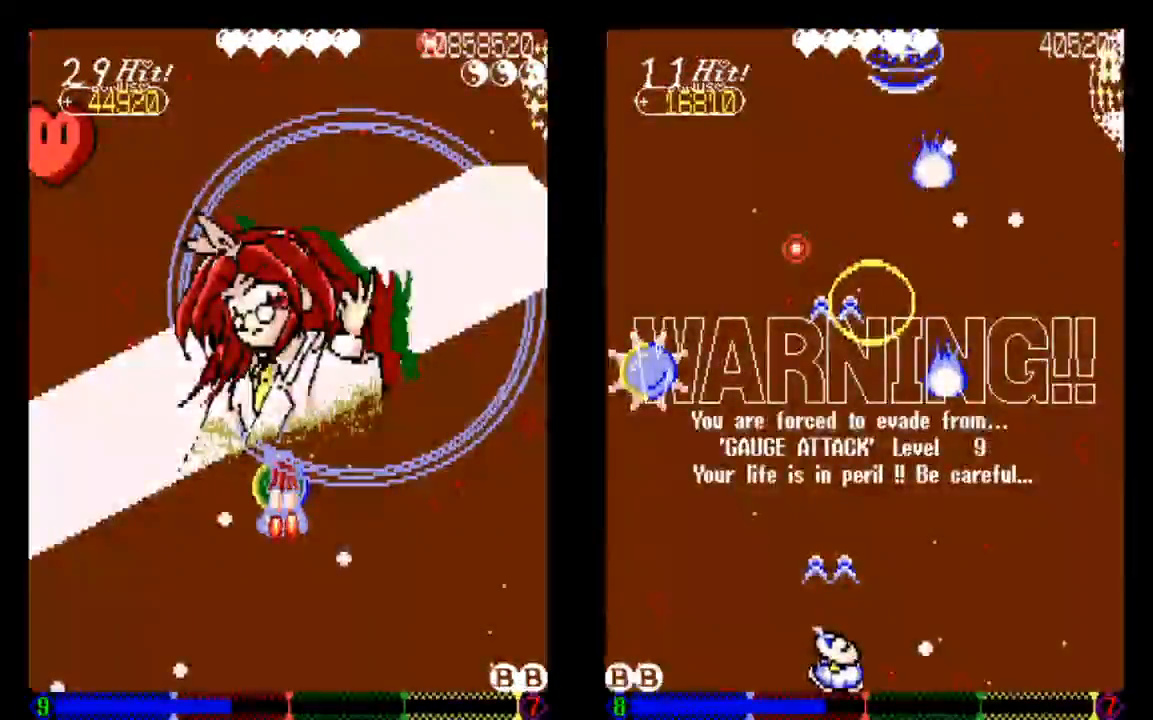
{"dt_ms": 500, "buttons": ["DPAD_UP"], "left_stick": "center", "right_stick": "center", "events": [[33, "TRIANGLE", "down"], [433, "TRIANGLE", "up"]]}
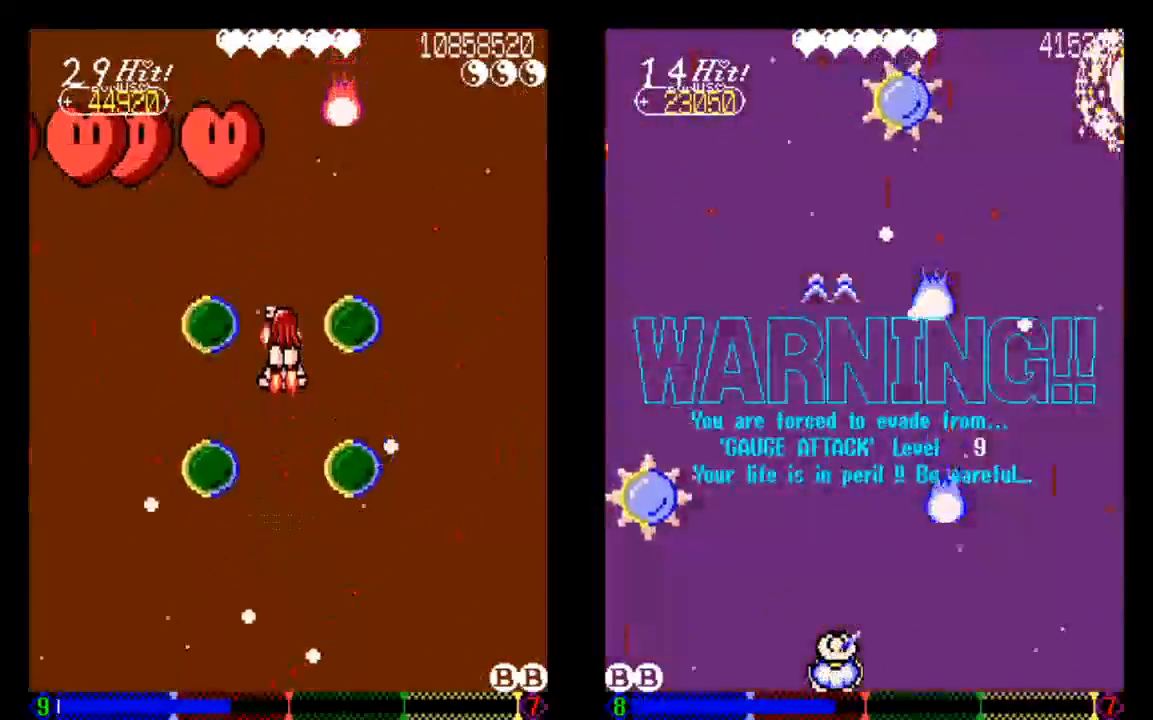
{"dt_ms": 500, "buttons": ["DPAD_DOWN"], "left_stick": "center", "right_stick": "center", "events": [[33, "DPAD_UP", "up"], [33, "TRIANGLE", "down"], [133, "TRIANGLE", "up"], [233, "DPAD_DOWN", "down"], [233, "TRIANGLE", "down"], [333, "TRIANGLE", "up"]]}
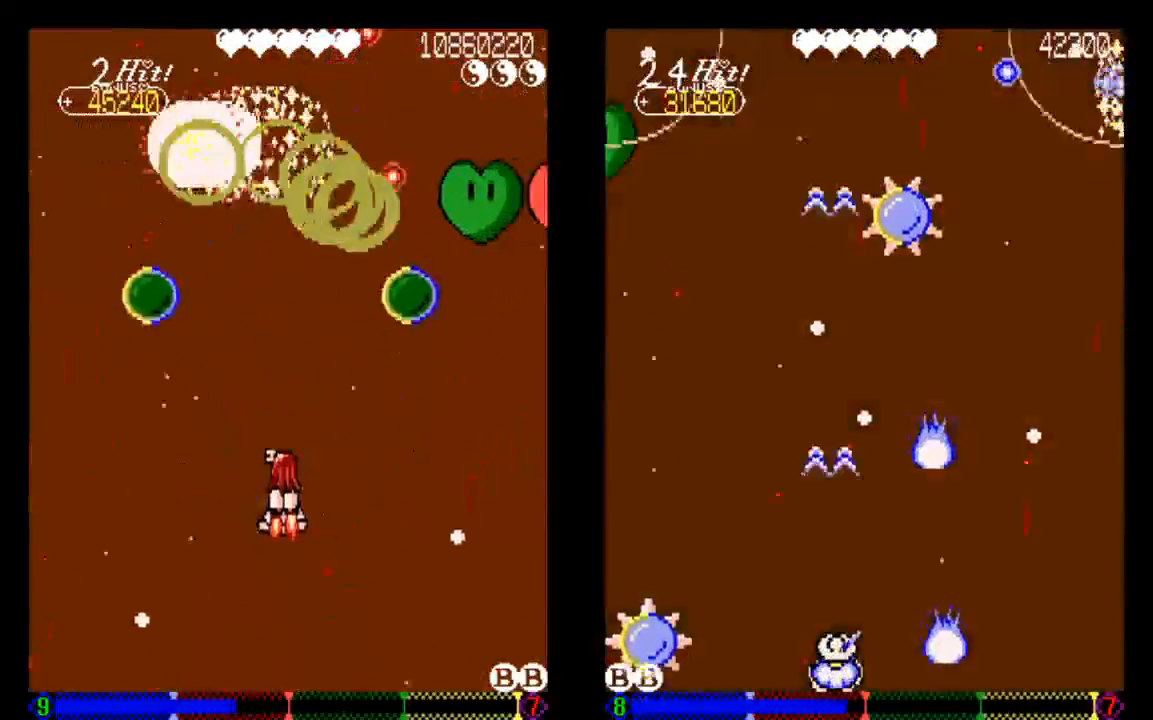
{"dt_ms": 500, "buttons": [], "left_stick": "center", "right_stick": "center", "events": [[150, "DPAD_DOWN", "up"], [233, "DPAD_LEFT", "down"], [433, "DPAD_LEFT", "up"]]}
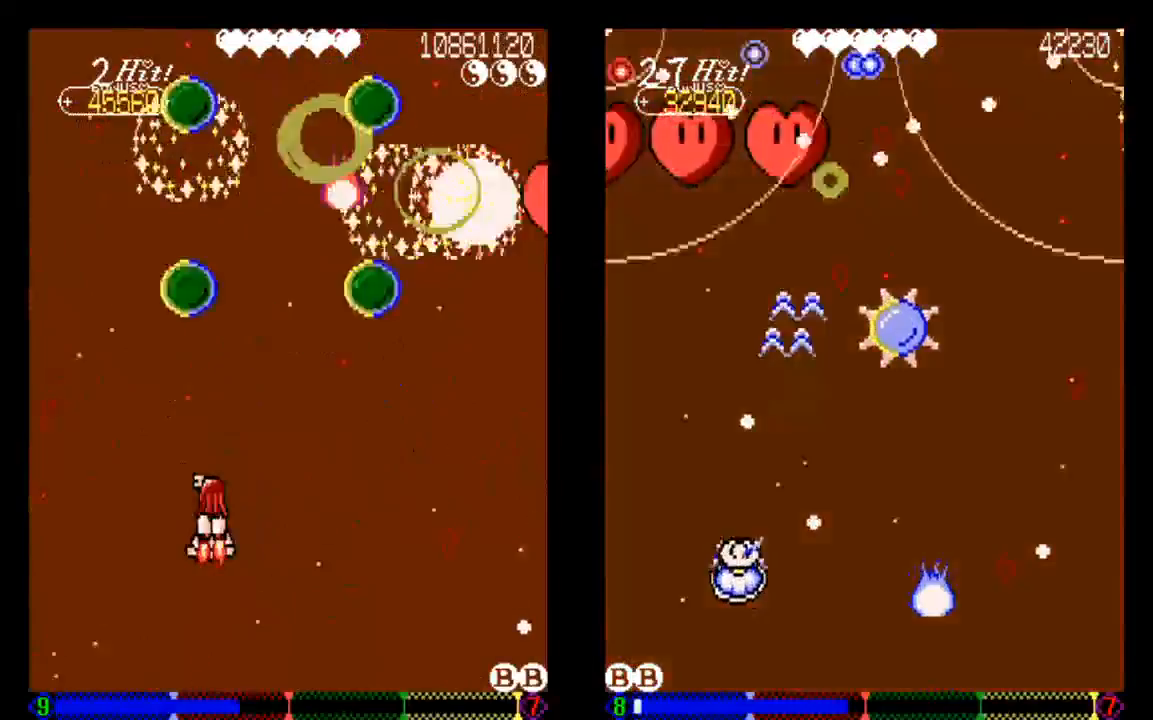
{"dt_ms": 500, "buttons": [], "left_stick": "center", "right_stick": "center"}
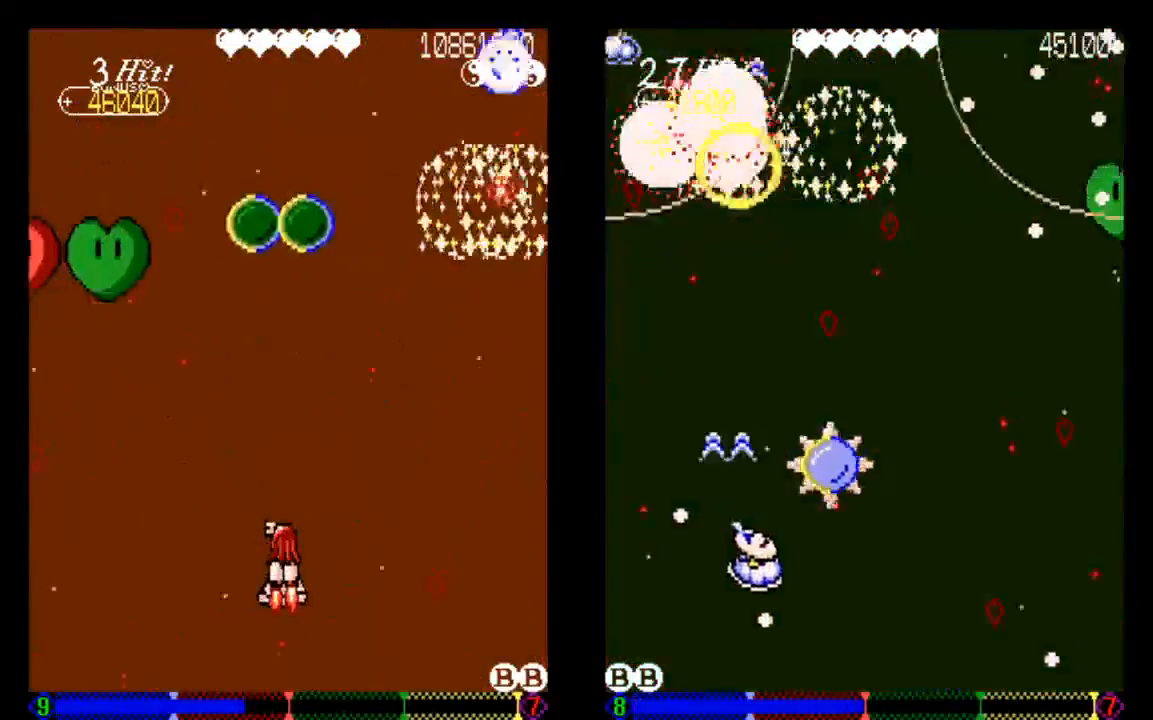
{"dt_ms": 500, "buttons": ["DPAD_UP", "DPAD_RIGHT"], "left_stick": "center", "right_stick": "center", "events": [[133, "TRIANGLE", "down"], [233, "DPAD_UP", "down"], [233, "TRIANGLE", "up"], [333, "TRIANGLE", "down"], [433, "DPAD_RIGHT", "down"], [433, "TRIANGLE", "up"]]}
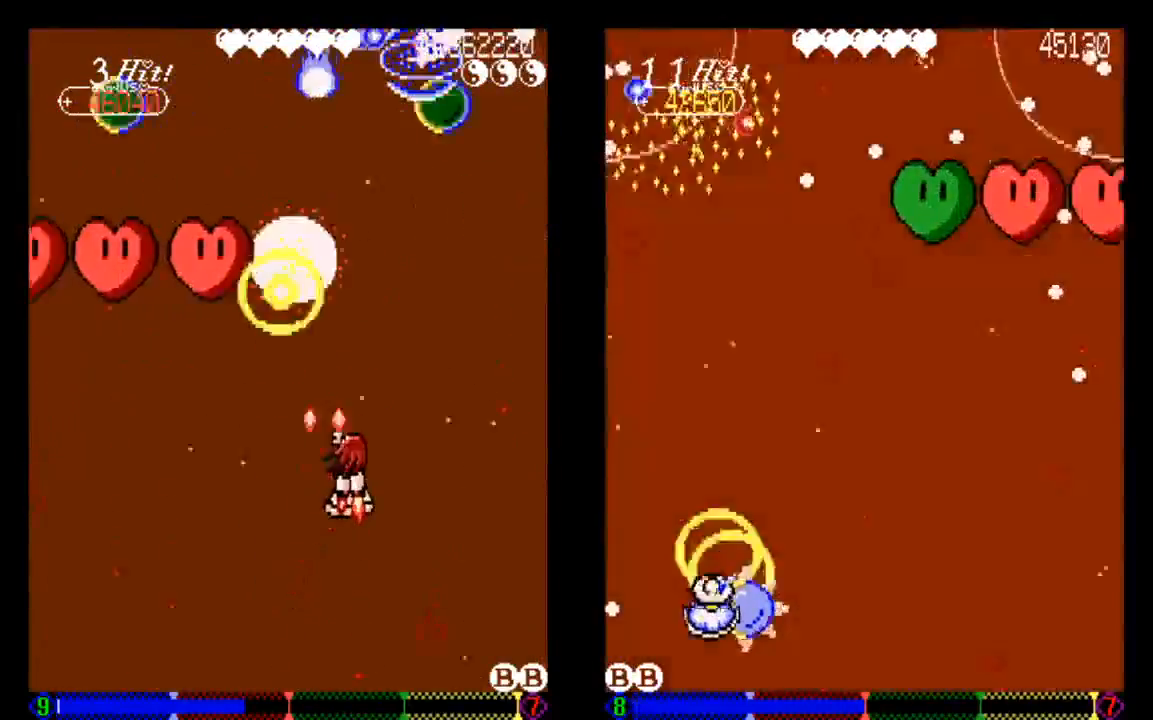
{"dt_ms": 500, "buttons": ["DPAD_DOWN", "DPAD_LEFT"], "left_stick": "center", "right_stick": "center", "events": [[33, "DPAD_RIGHT", "up"], [33, "DPAD_UP", "up"], [33, "TRIANGLE", "down"], [133, "TRIANGLE", "up"], [433, "DPAD_DOWN", "down"], [433, "DPAD_LEFT", "down"]]}
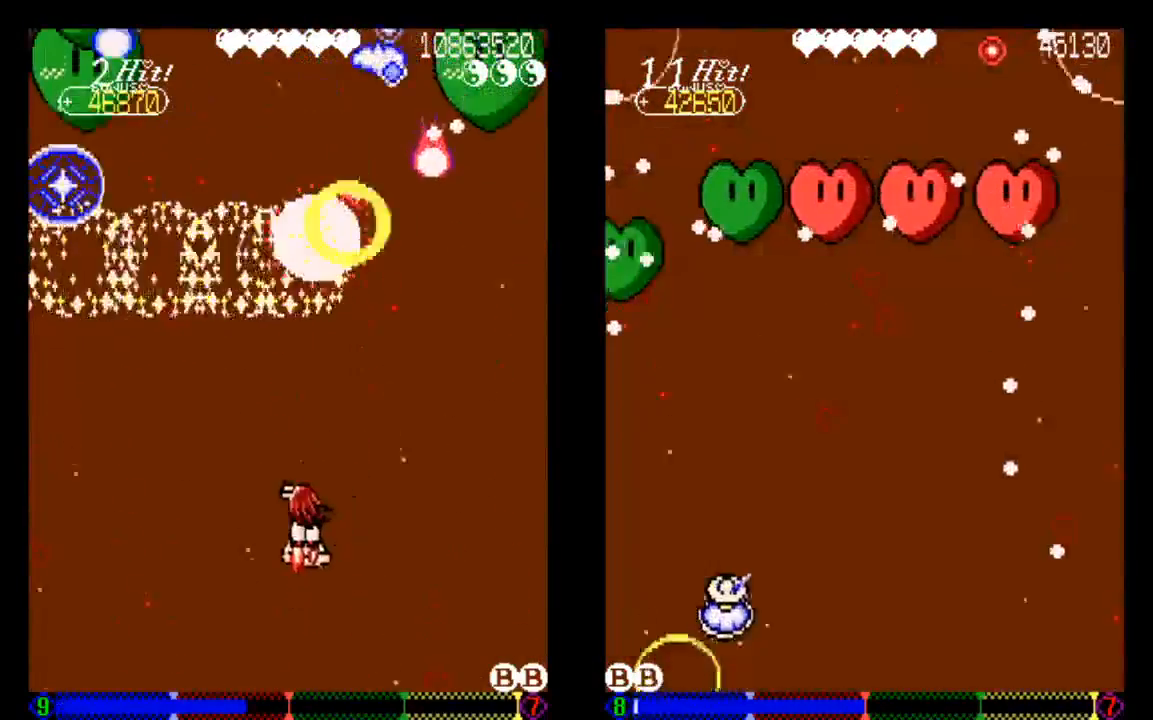
{"dt_ms": 1000, "buttons": ["TRIANGLE"], "left_stick": "center", "right_stick": "center"}
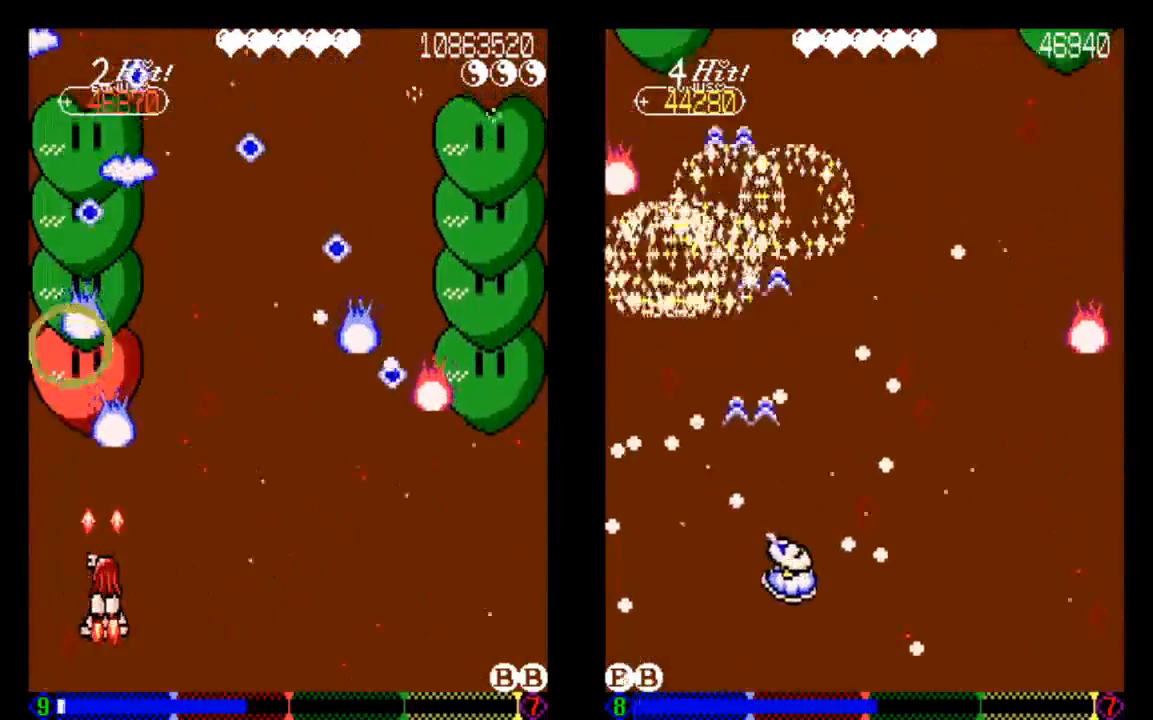
{"dt_ms": 500, "buttons": [], "left_stick": "center", "right_stick": "center", "events": [[33, "TRIANGLE", "up"], [133, "DPAD_DOWN", "down"], [133, "TRIANGLE", "down"], [233, "DPAD_RIGHT", "down"], [233, "TRIANGLE", "up"], [333, "DPAD_DOWN", "up"], [333, "TRIANGLE", "down"], [467, "DPAD_RIGHT", "up"], [467, "TRIANGLE", "up"]]}
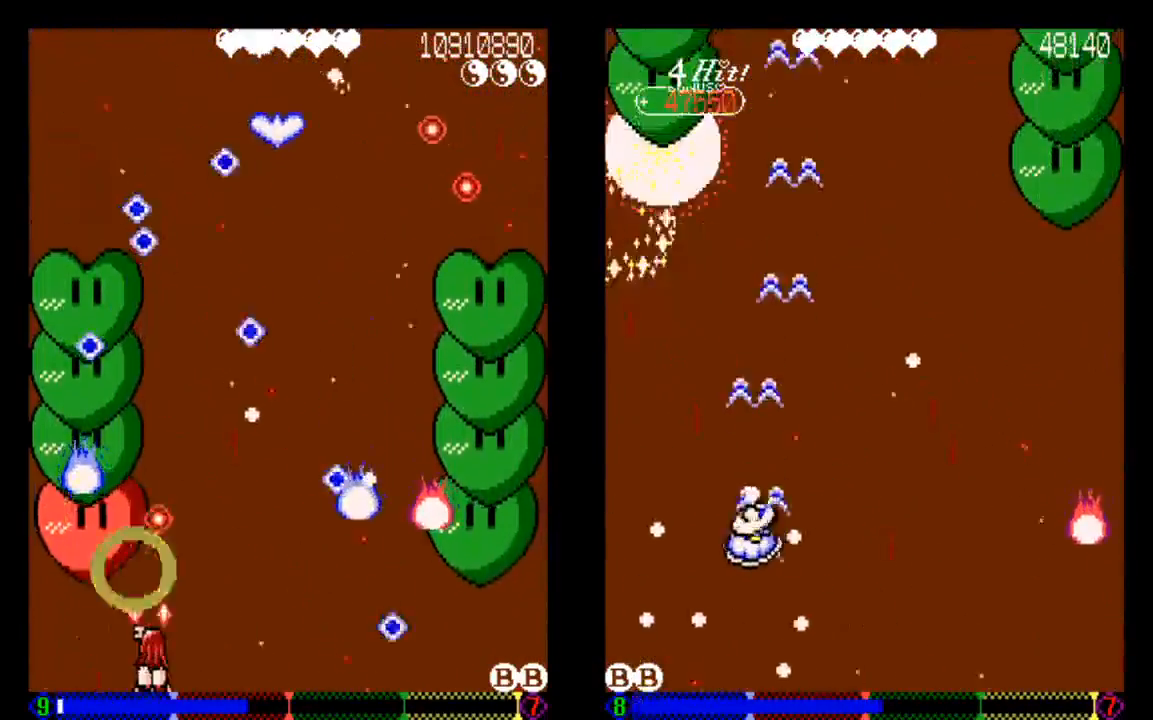
{"dt_ms": 500, "buttons": [], "left_stick": "center", "right_stick": "center", "events": [[67, "DPAD_RIGHT", "down"], [67, "TRIANGLE", "down"], [133, "TRIANGLE", "up"], [233, "DPAD_RIGHT", "up"]]}
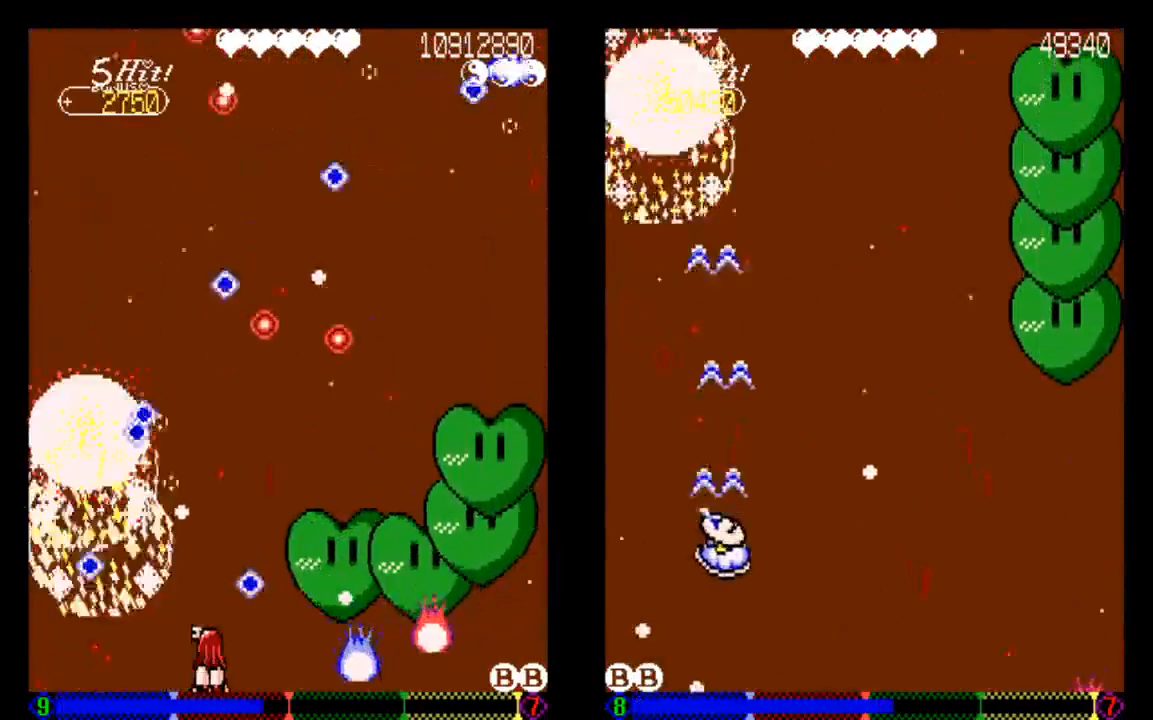
{"dt_ms": 500, "buttons": [], "left_stick": "center", "right_stick": "center", "events": [[33, "DPAD_LEFT", "down"], [133, "TRIANGLE", "down"], [233, "TRIANGLE", "up"], [333, "TRIANGLE", "down"], [350, "DPAD_LEFT", "up"], [433, "TRIANGLE", "up"]]}
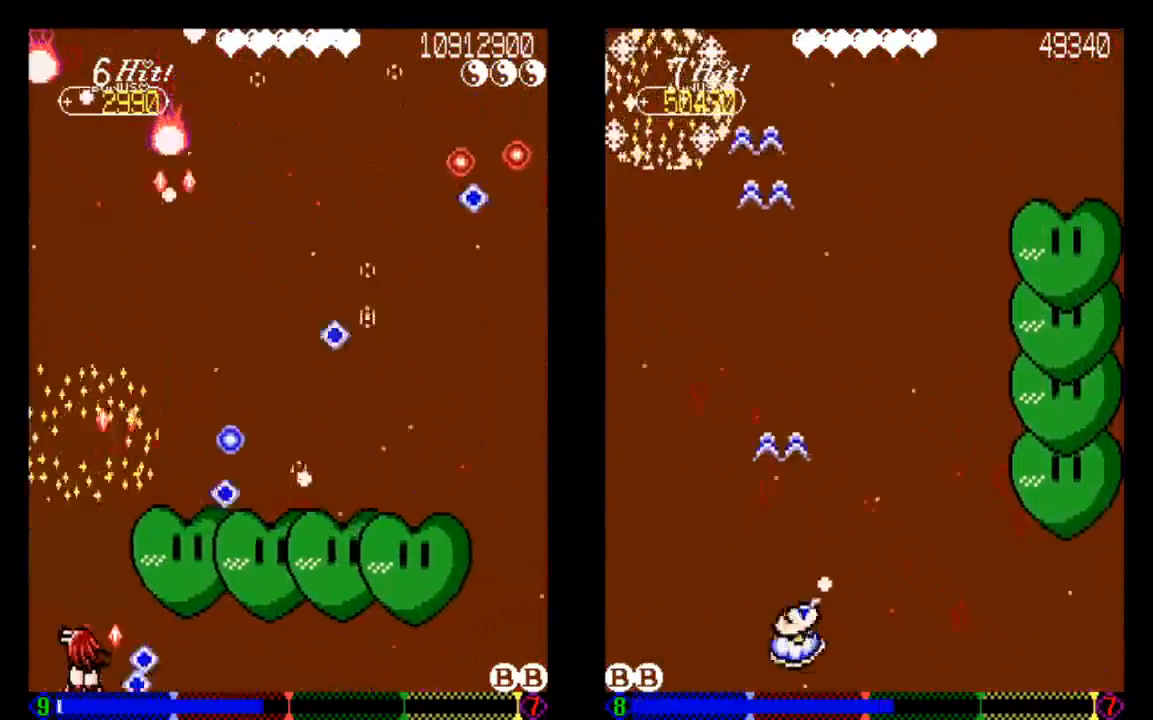
{"dt_ms": 500, "buttons": [], "left_stick": "center", "right_stick": "center", "events": [[33, "DPAD_LEFT", "down"], [133, "TRIANGLE", "down"], [233, "DPAD_LEFT", "up"], [233, "TRIANGLE", "up"], [333, "TRIANGLE", "down"], [450, "TRIANGLE", "up"]]}
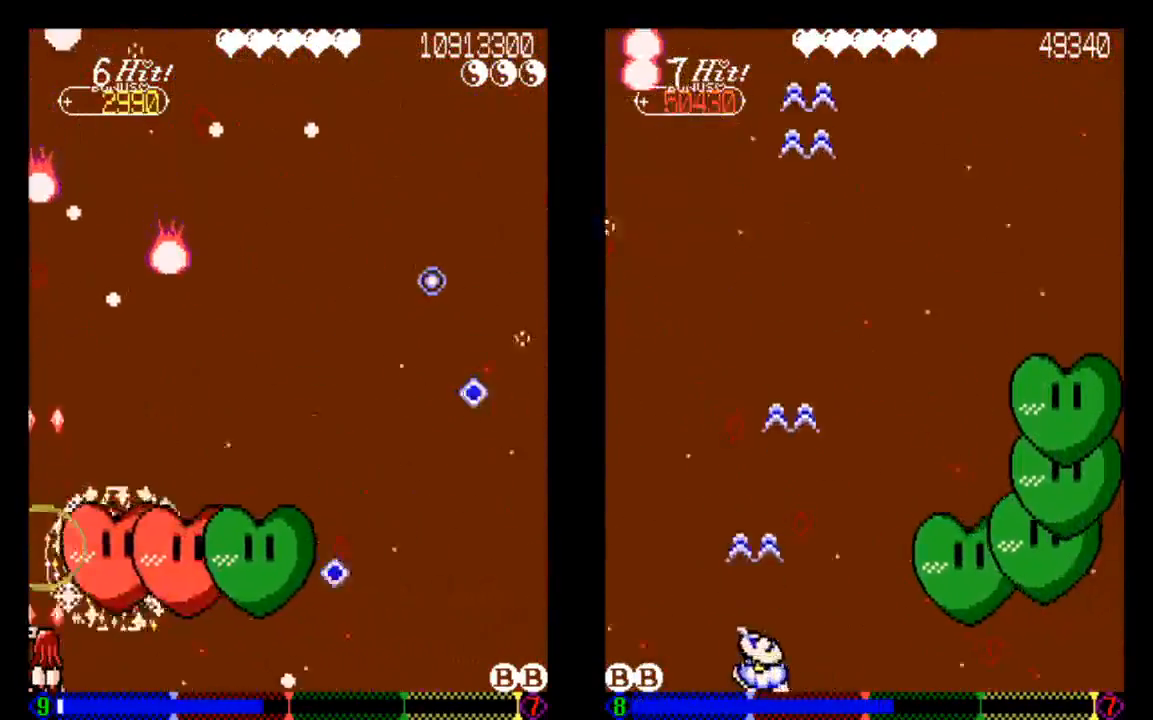
{"dt_ms": 500, "buttons": ["DPAD_RIGHT"], "left_stick": "center", "right_stick": "center", "events": [[33, "TRIANGLE", "down"], [250, "DPAD_RIGHT", "down"], [350, "TRIANGLE", "up"]]}
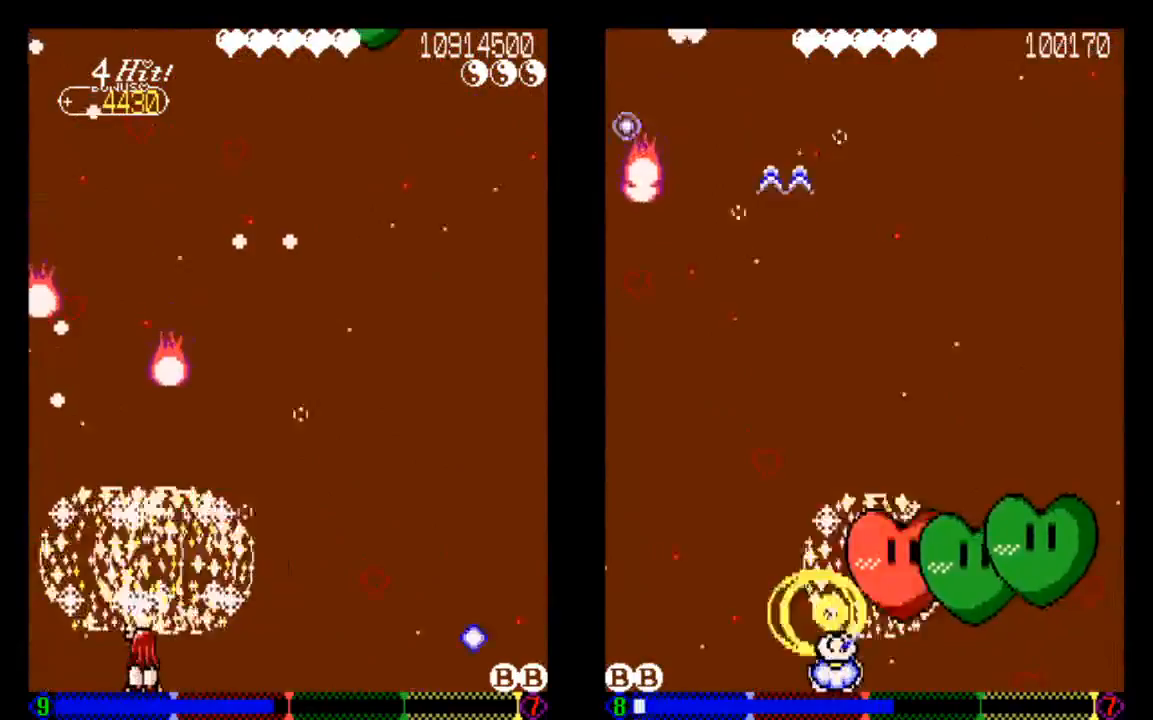
{"dt_ms": 500, "buttons": ["DPAD_UP", "DPAD_RIGHT"], "left_stick": "center", "right_stick": "center", "events": [[33, "DPAD_RIGHT", "up"], [33, "TRIANGLE", "down"], [133, "DPAD_RIGHT", "down"], [133, "DPAD_UP", "down"], [233, "TRIANGLE", "up"], [333, "TRIANGLE", "down"], [433, "TRIANGLE", "up"]]}
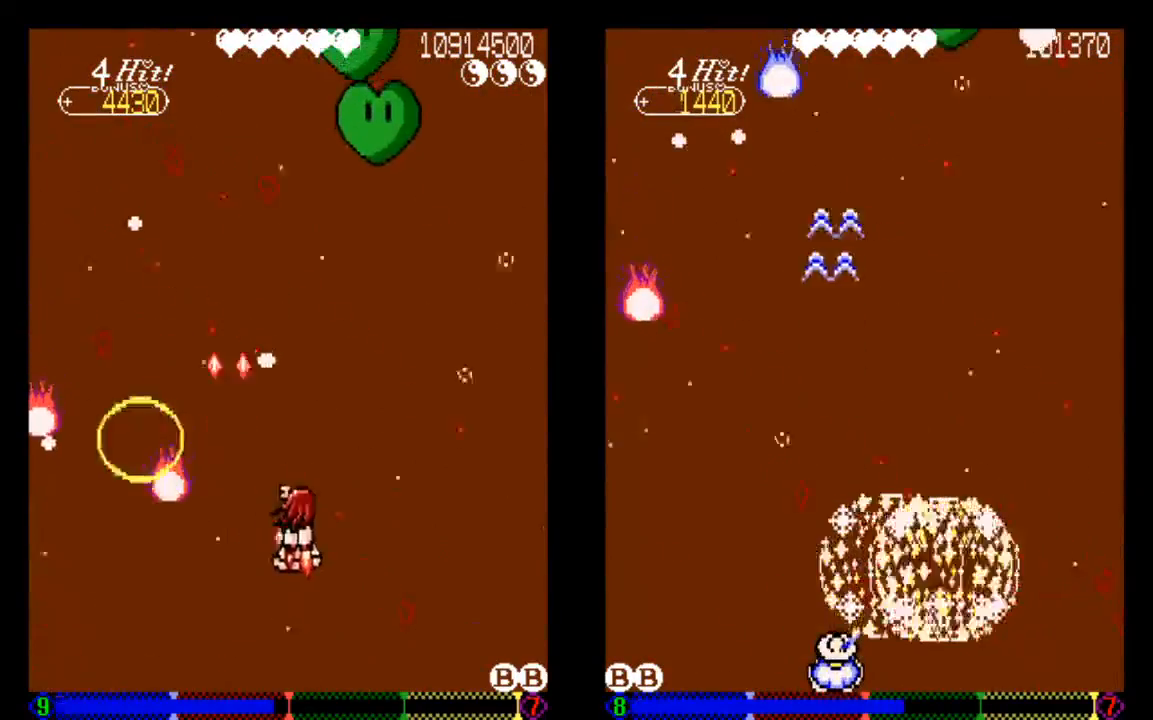
{"dt_ms": 500, "buttons": [], "left_stick": "center", "right_stick": "center", "events": [[33, "TRIANGLE", "down"], [133, "TRIANGLE", "up"], [233, "TRIANGLE", "down"], [333, "DPAD_RIGHT", "up"], [333, "DPAD_UP", "up"], [433, "TRIANGLE", "up"]]}
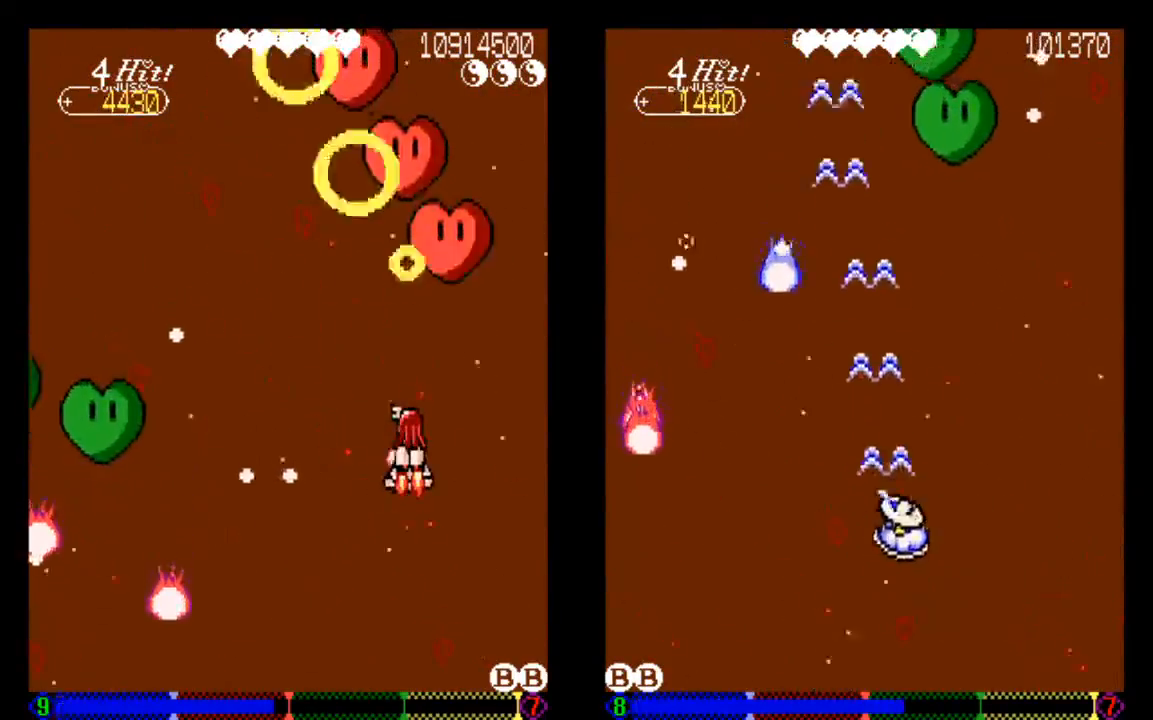
{"dt_ms": 500, "buttons": ["TRIANGLE", "DPAD_DOWN"], "left_stick": "center", "right_stick": "center", "events": [[33, "TRIANGLE", "down"], [133, "TRIANGLE", "up"], [233, "TRIANGLE", "down"], [333, "DPAD_DOWN", "down"], [333, "TRIANGLE", "up"], [433, "TRIANGLE", "down"]]}
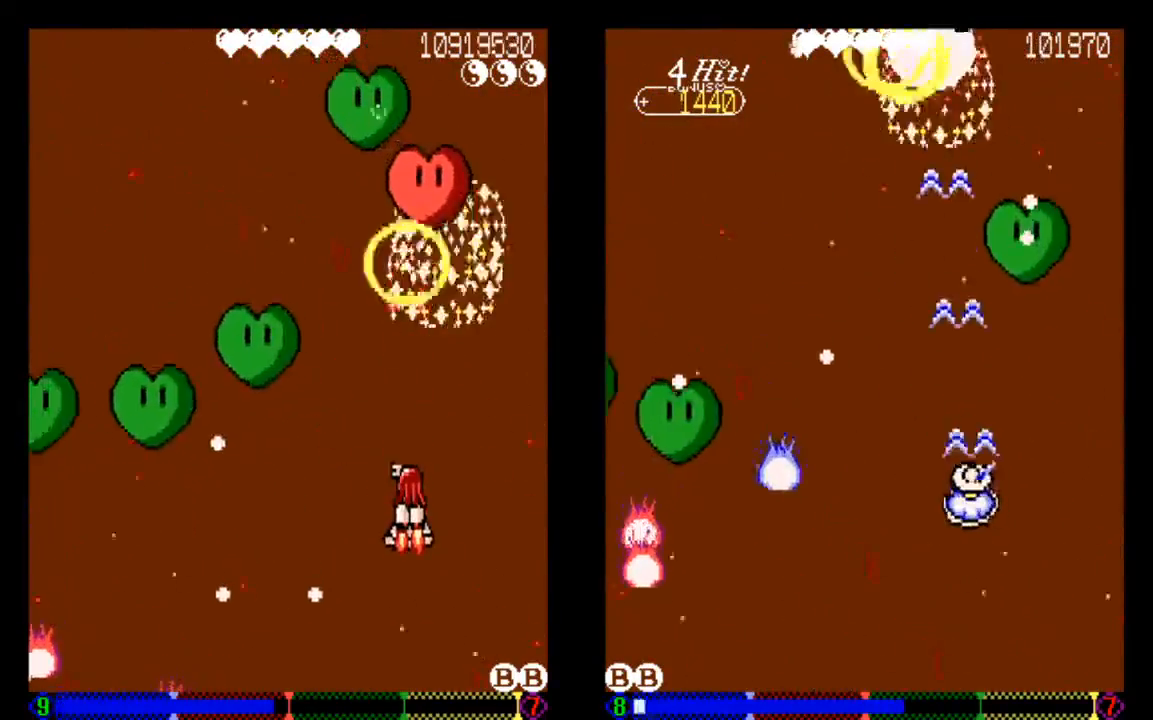
{"dt_ms": 500, "buttons": ["TRIANGLE"], "left_stick": "center", "right_stick": "center", "events": [[33, "DPAD_DOWN", "up"], [133, "TRIANGLE", "up"], [233, "DPAD_RIGHT", "down"], [233, "TRIANGLE", "down"], [333, "TRIANGLE", "up"], [433, "DPAD_RIGHT", "up"], [433, "TRIANGLE", "down"]]}
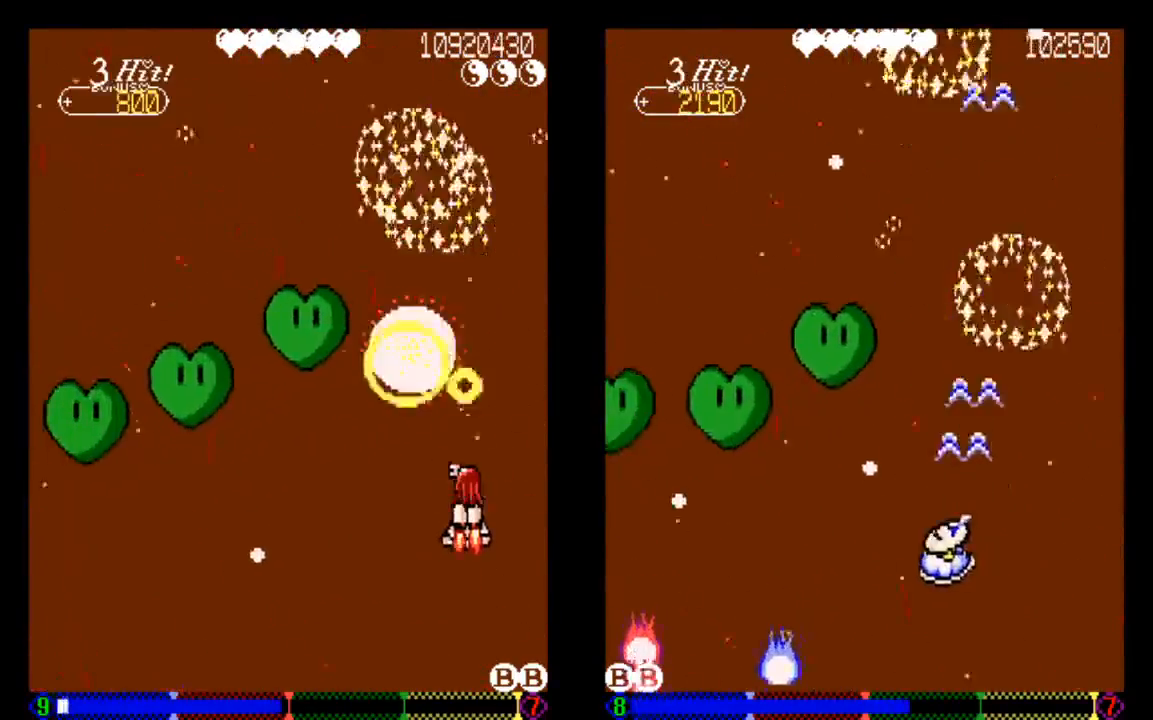
{"dt_ms": 500, "buttons": ["TRIANGLE", "DPAD_LEFT"], "left_stick": "center", "right_stick": "center", "events": [[33, "TRIANGLE", "up"], [133, "DPAD_DOWN", "down"], [133, "TRIANGLE", "down"], [333, "DPAD_DOWN", "up"], [433, "DPAD_LEFT", "down"]]}
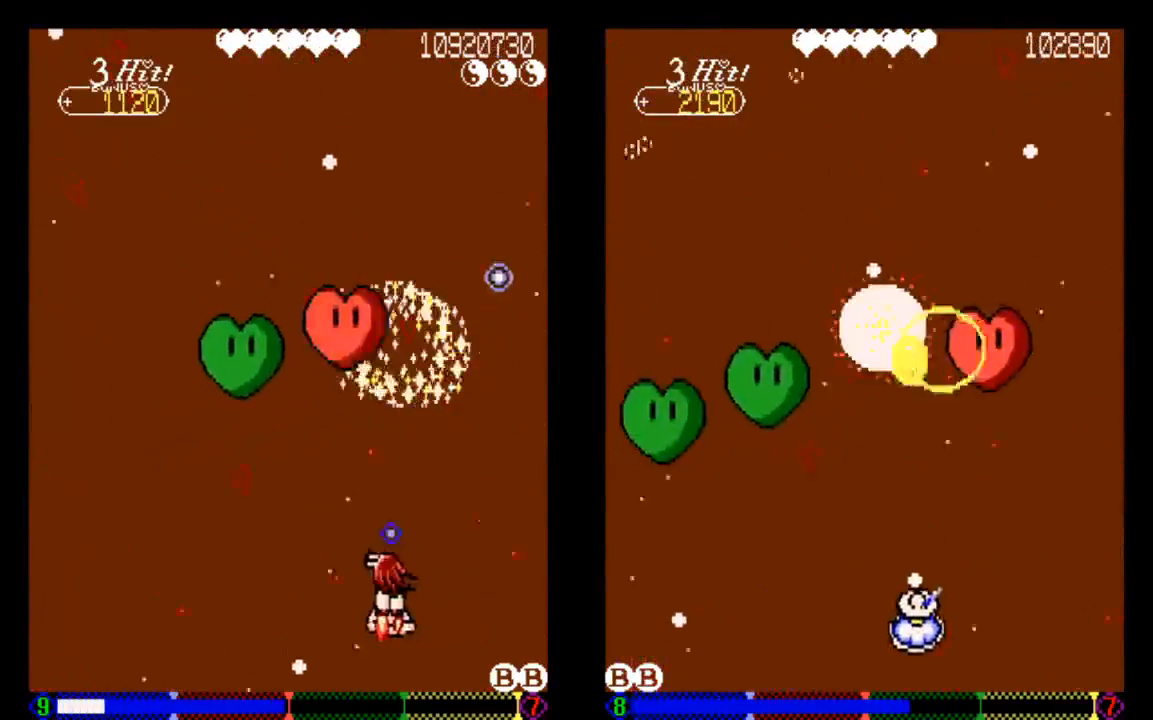
{"dt_ms": 500, "buttons": ["TRIANGLE", "DPAD_LEFT"], "left_stick": "center", "right_stick": "center", "events": [[233, "DPAD_LEFT", "up"], [433, "DPAD_LEFT", "down"]]}
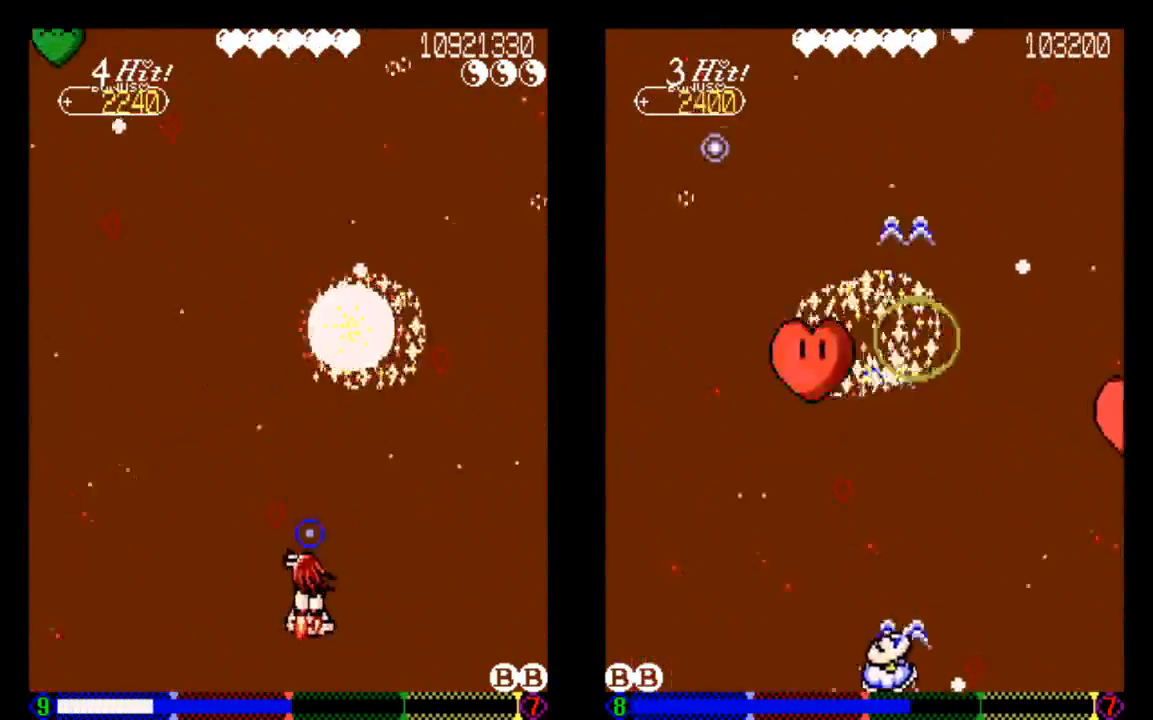
{"dt_ms": 500, "buttons": ["TRIANGLE", "DPAD_UP", "DPAD_LEFT"], "left_stick": "center", "right_stick": "center", "events": [[133, "DPAD_LEFT", "up"], [333, "DPAD_LEFT", "down"], [333, "DPAD_UP", "down"]]}
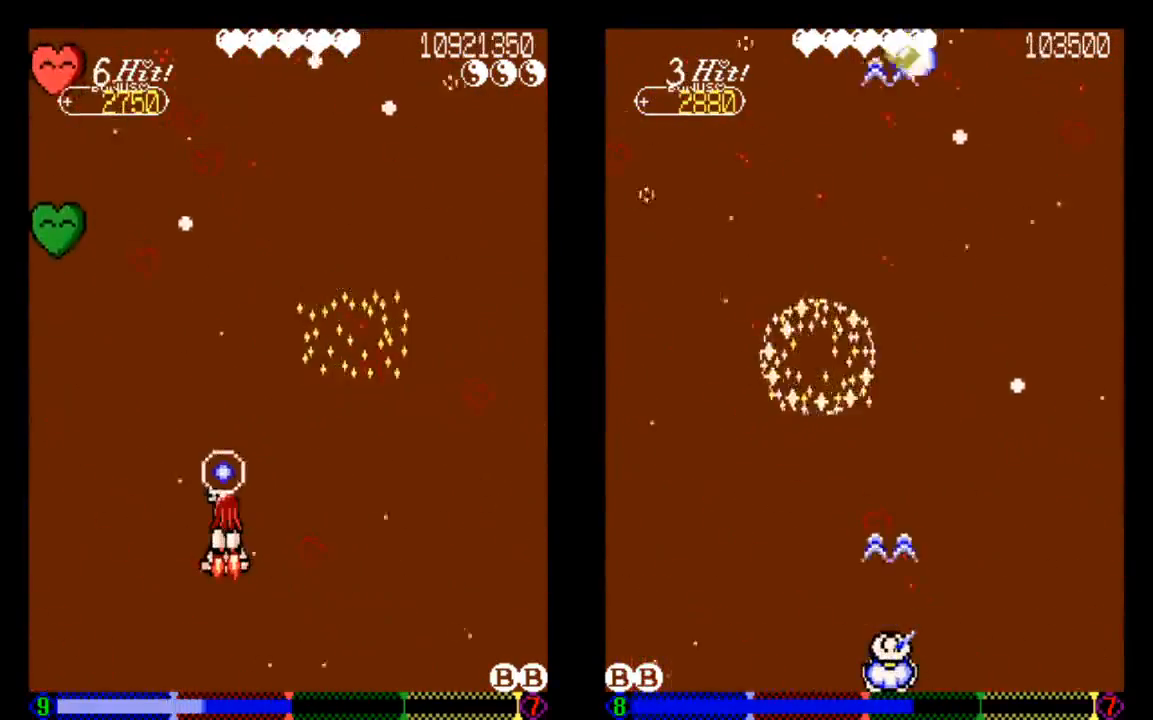
{"dt_ms": 500, "buttons": ["TRIANGLE", "DPAD_DOWN"], "left_stick": "center", "right_stick": "center", "events": [[33, "DPAD_LEFT", "up"], [33, "DPAD_UP", "up"], [433, "DPAD_DOWN", "down"]]}
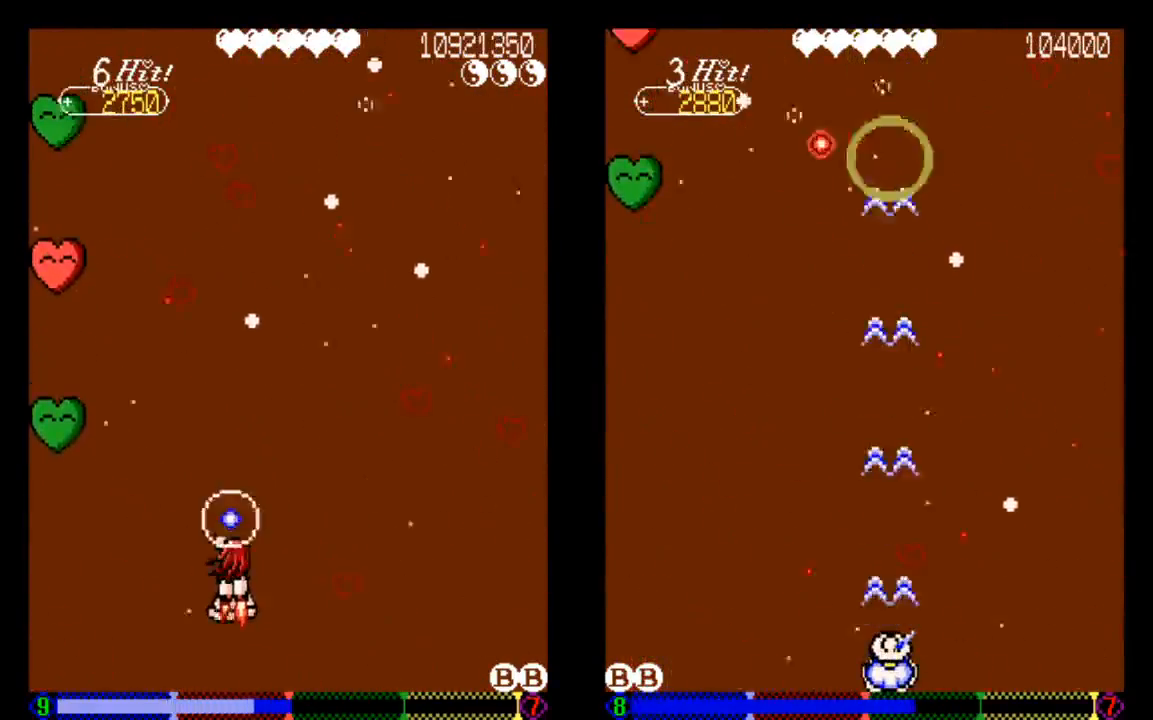
{"dt_ms": 500, "buttons": ["TRIANGLE", "DPAD_LEFT"], "left_stick": "center", "right_stick": "center", "events": [[33, "DPAD_DOWN", "up"], [33, "DPAD_RIGHT", "down"], [133, "DPAD_DOWN", "down"], [233, "DPAD_DOWN", "up"], [233, "DPAD_RIGHT", "up"], [433, "DPAD_LEFT", "down"]]}
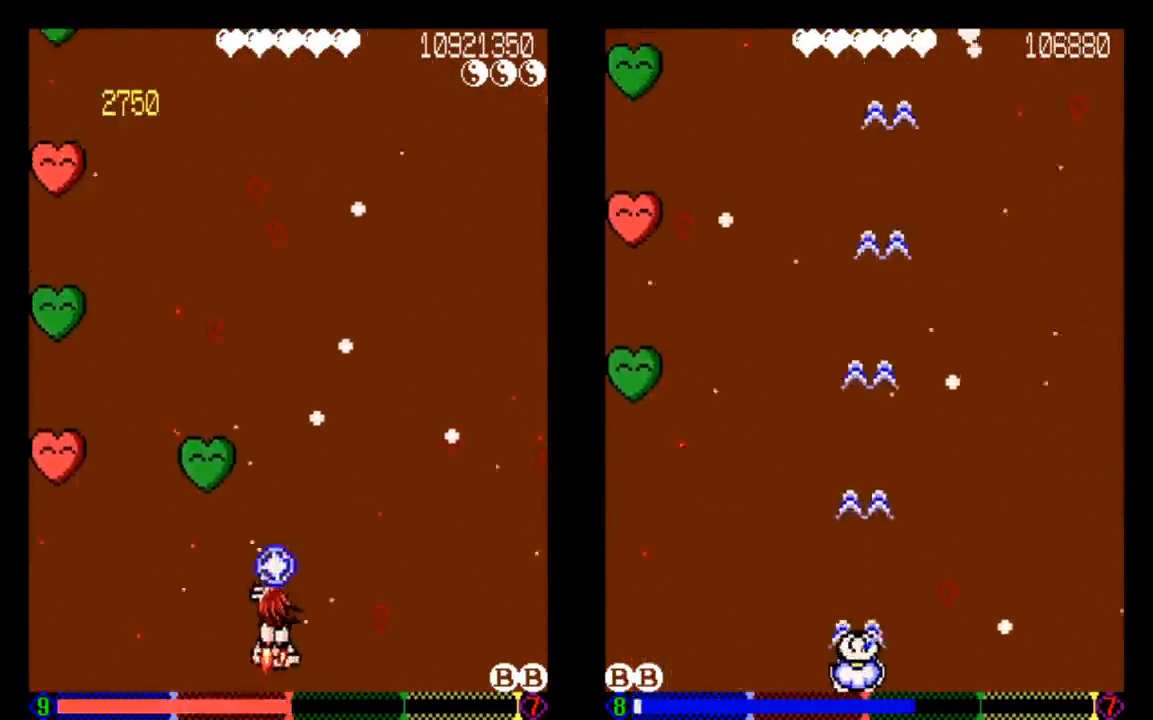
{"dt_ms": 500, "buttons": ["TRIANGLE", "DPAD_LEFT"], "left_stick": "center", "right_stick": "center", "events": [[33, "TRIANGLE", "up"], [133, "DPAD_LEFT", "up"], [333, "DPAD_LEFT", "down"], [467, "TRIANGLE", "down"]]}
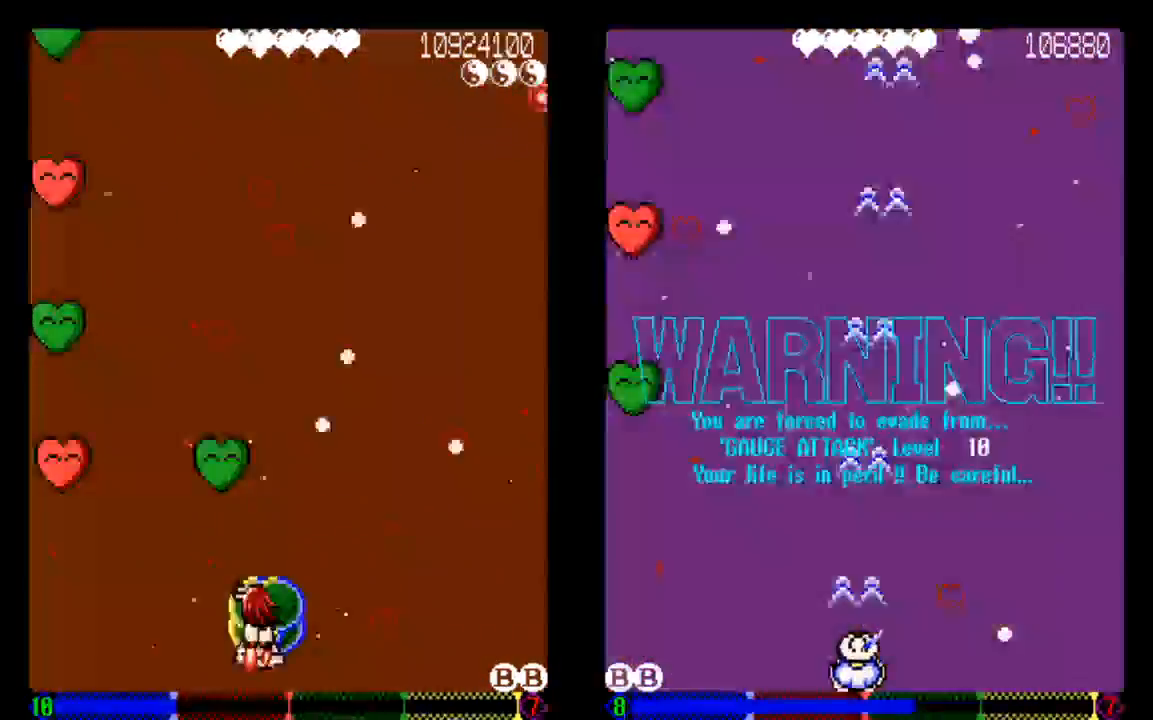
{"dt_ms": 500, "buttons": ["DPAD_LEFT"], "left_stick": "center", "right_stick": "center"}
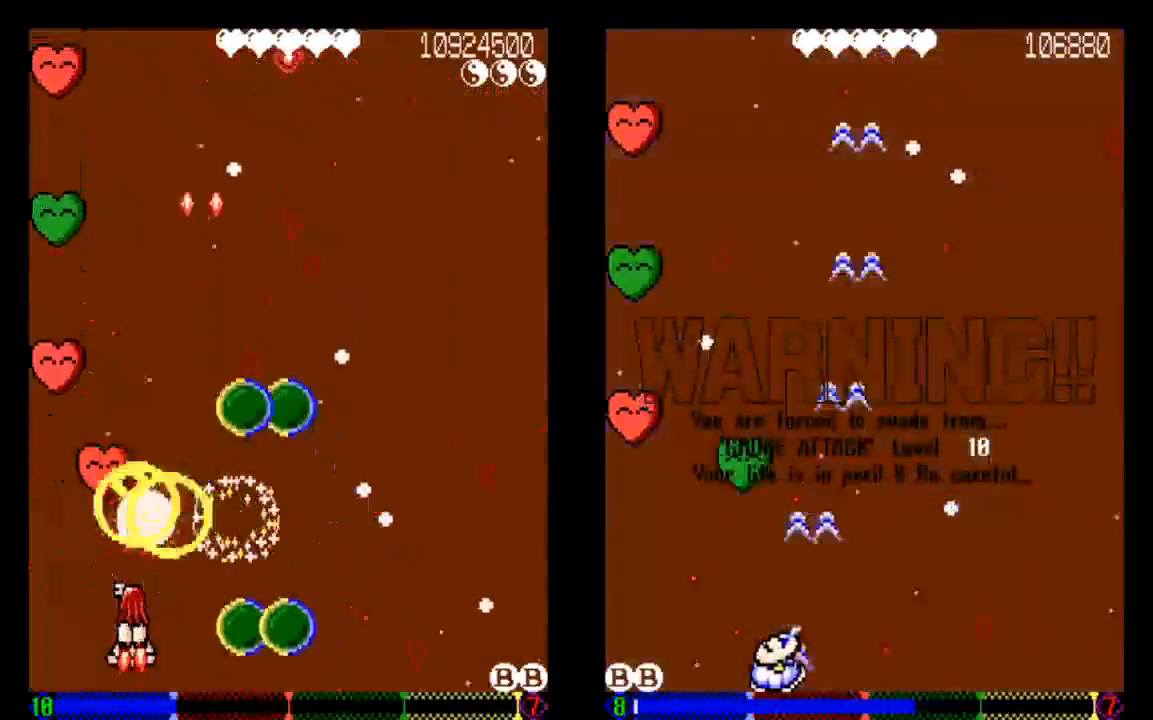
{"dt_ms": 500, "buttons": ["DPAD_RIGHT"], "left_stick": "center", "right_stick": "center", "events": [[17, "DPAD_LEFT", "up"], [133, "TRIANGLE", "down"], [233, "TRIANGLE", "up"], [350, "TRIANGLE", "down"], [433, "DPAD_RIGHT", "down"], [433, "TRIANGLE", "up"]]}
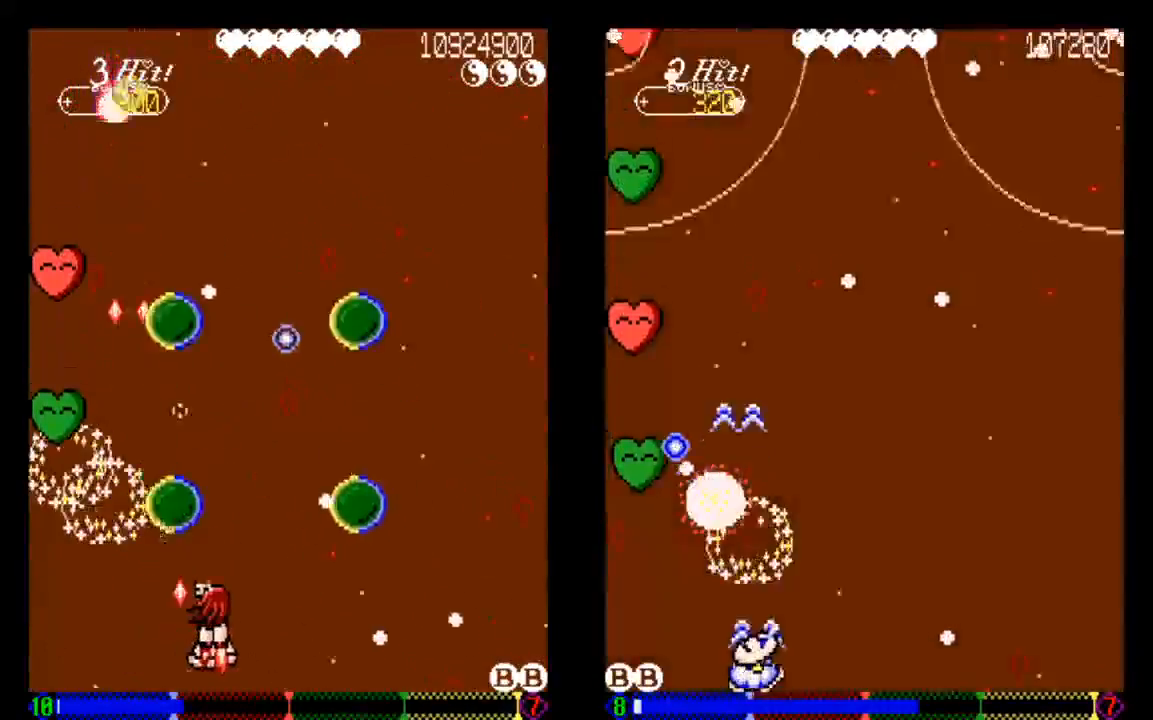
{"dt_ms": 500, "buttons": ["TRIANGLE", "DPAD_RIGHT"], "left_stick": "center", "right_stick": "center", "events": [[33, "TRIANGLE", "down"], [133, "DPAD_RIGHT", "up"], [133, "TRIANGLE", "up"], [233, "TRIANGLE", "down"], [317, "TRIANGLE", "up"], [433, "DPAD_RIGHT", "down"], [433, "TRIANGLE", "down"]]}
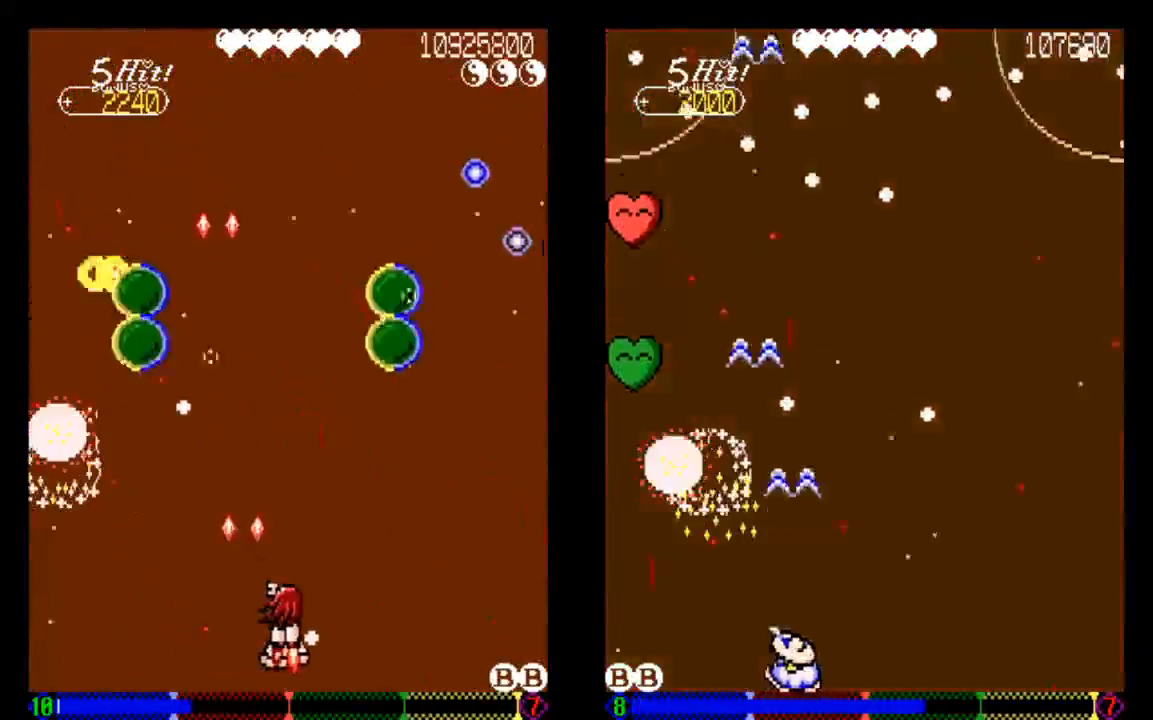
{"dt_ms": 500, "buttons": ["DPAD_UP"], "left_stick": "center", "right_stick": "center", "events": [[33, "DPAD_RIGHT", "up"], [33, "TRIANGLE", "up"], [333, "DPAD_UP", "down"]]}